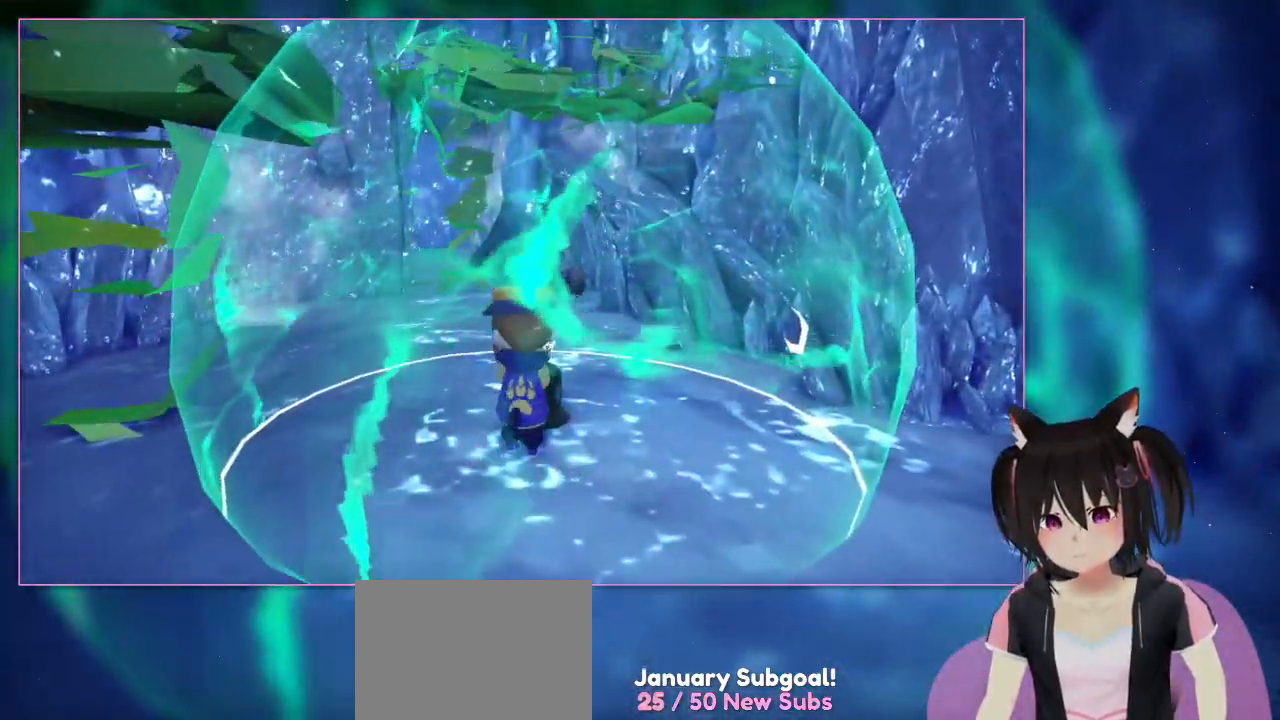
Gameplay with a controller (Nintendo layout); each line is a JSON object with the inputs held at the frame after it. "events" lists button and stick changes between this image and that frame as [ms after this image, input, new state], when the widget could be followed in between. Not read: L1 L3 R3.
{"buttons": [], "left_stick": "center", "right_stick": "center", "events": [[33, "B", "down"], [33, "left_stick", "center"], [33, "right_stick", "center"], [233, "B", "up"]]}
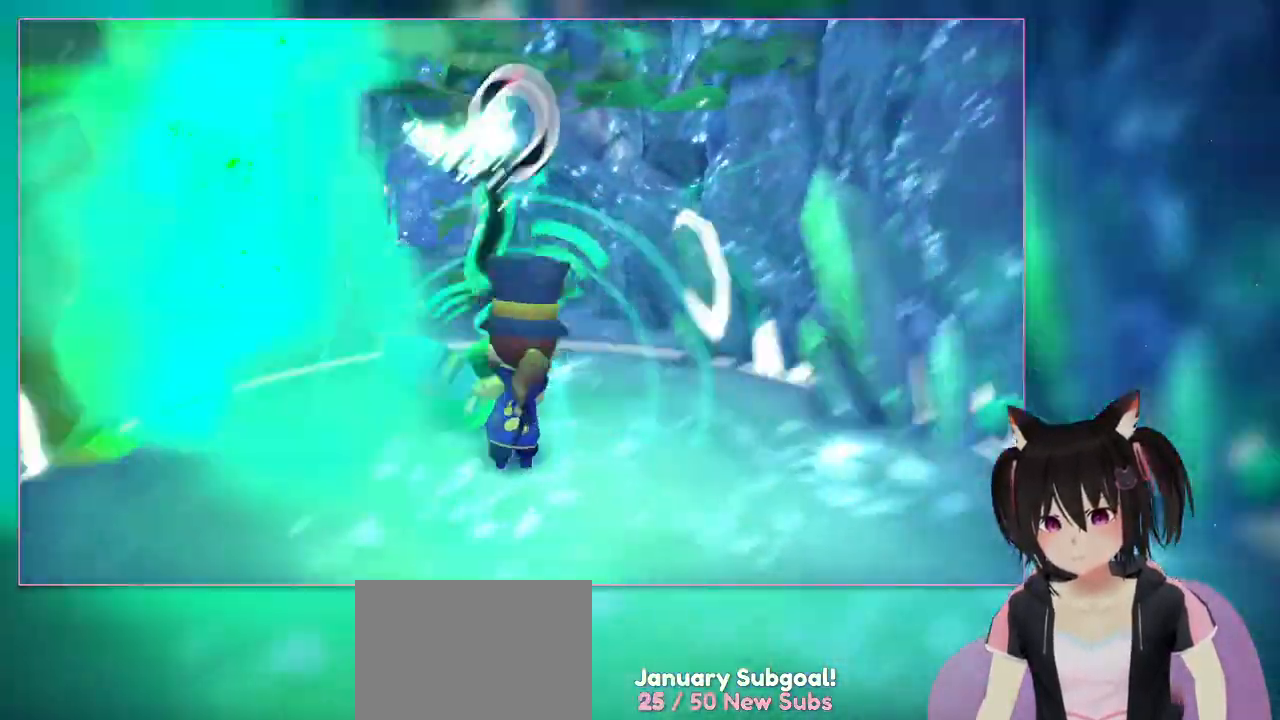
{"buttons": [], "left_stick": "down", "right_stick": "down-left", "events": [[233, "right_stick", "left"], [250, "left_stick", "down"], [433, "right_stick", "down-left"]]}
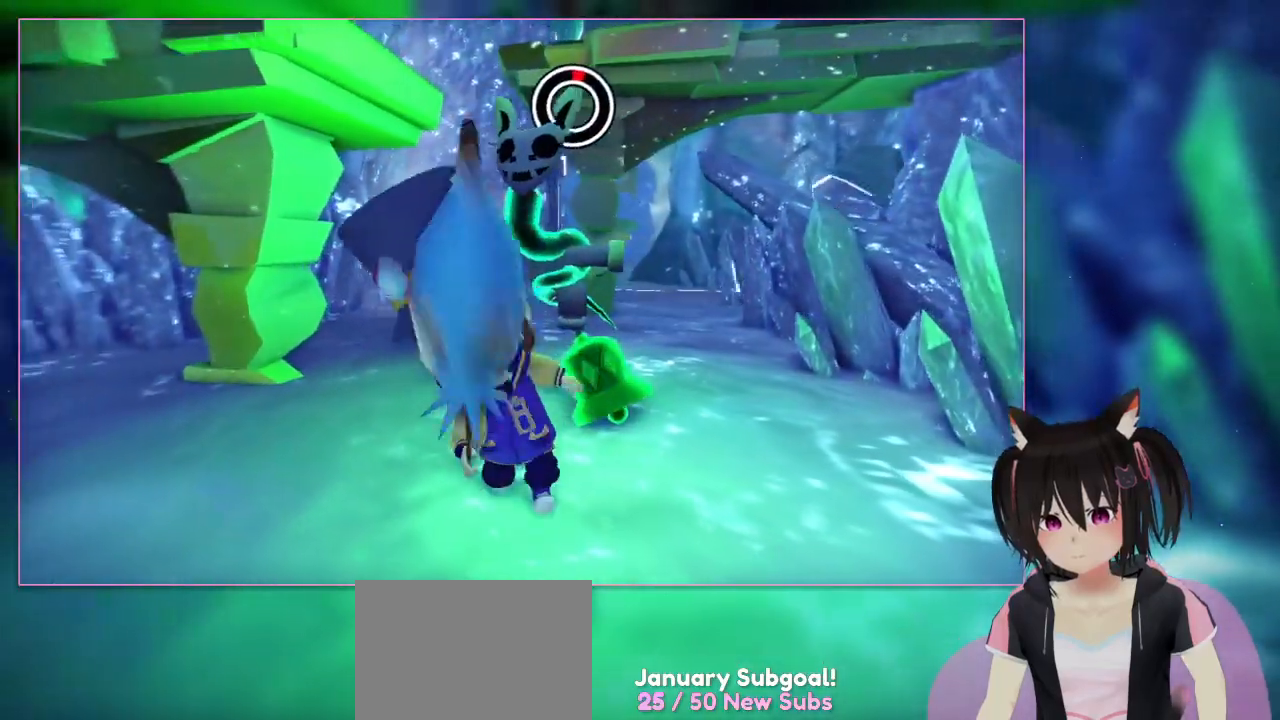
{"buttons": [], "left_stick": "down", "right_stick": "down-left", "events": []}
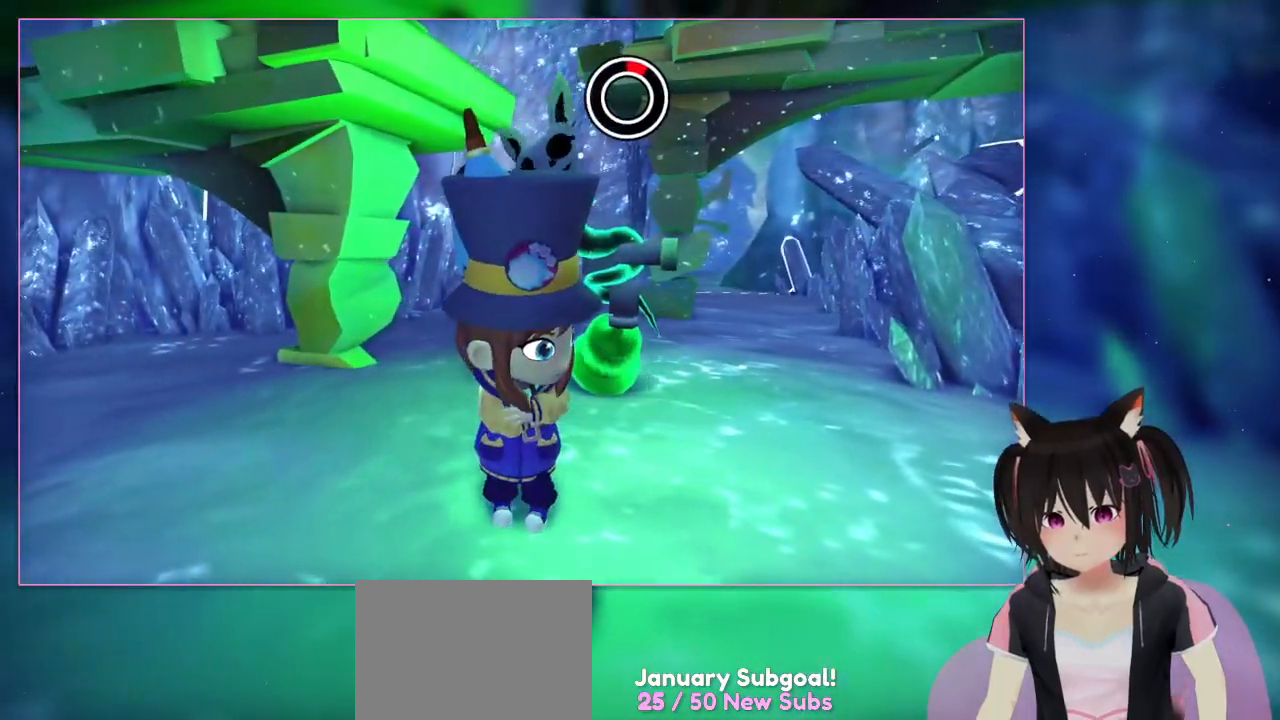
{"buttons": [], "left_stick": "center", "right_stick": "down-left", "events": [[33, "left_stick", "center"], [233, "right_stick", "down"], [433, "right_stick", "down-left"]]}
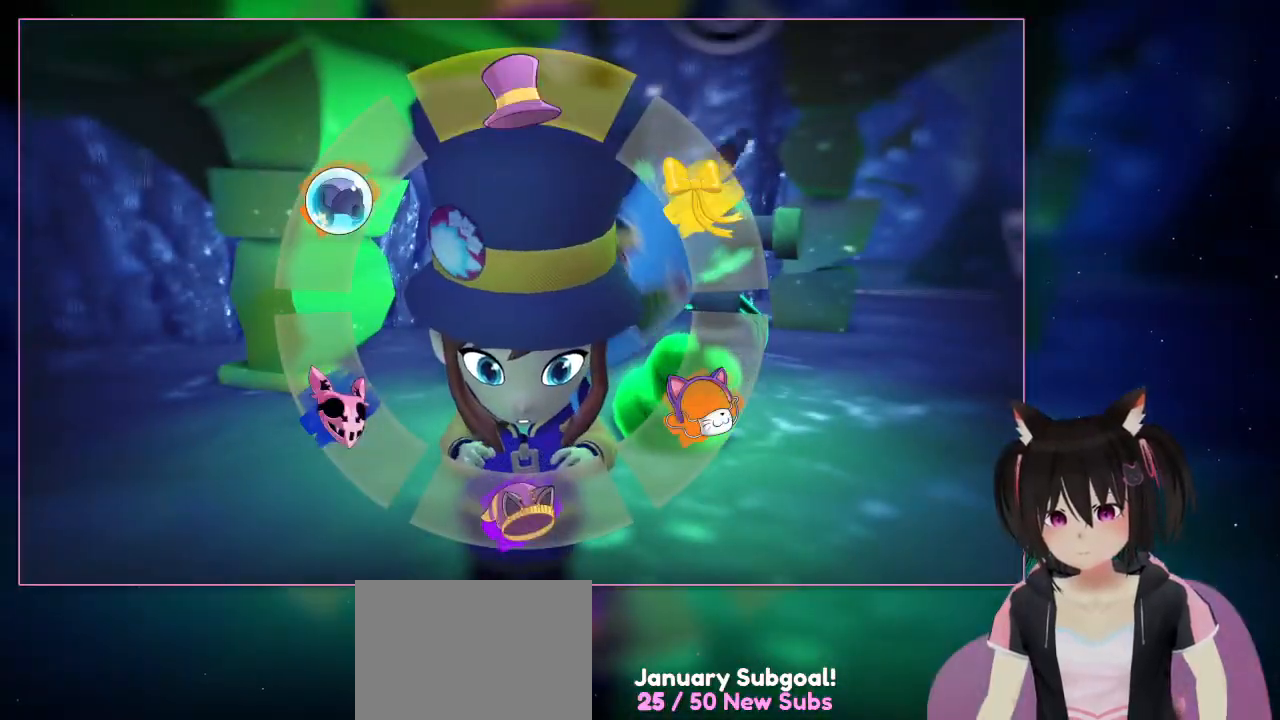
{"buttons": [], "left_stick": "center", "right_stick": "left", "events": [[133, "left_stick", "up-left"], [133, "right_stick", "left"], [333, "left_stick", "center"]]}
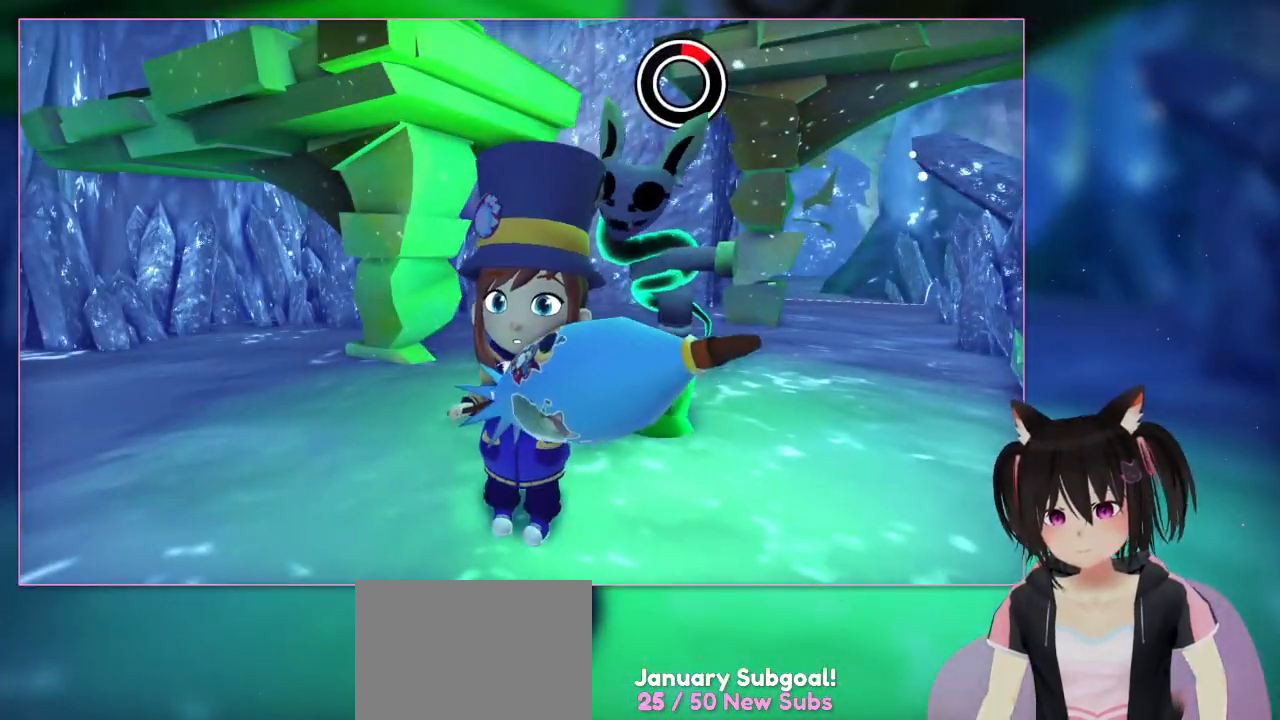
{"buttons": ["L2"], "left_stick": "center", "right_stick": "center", "events": [[233, "right_stick", "center"], [433, "L2", "down"]]}
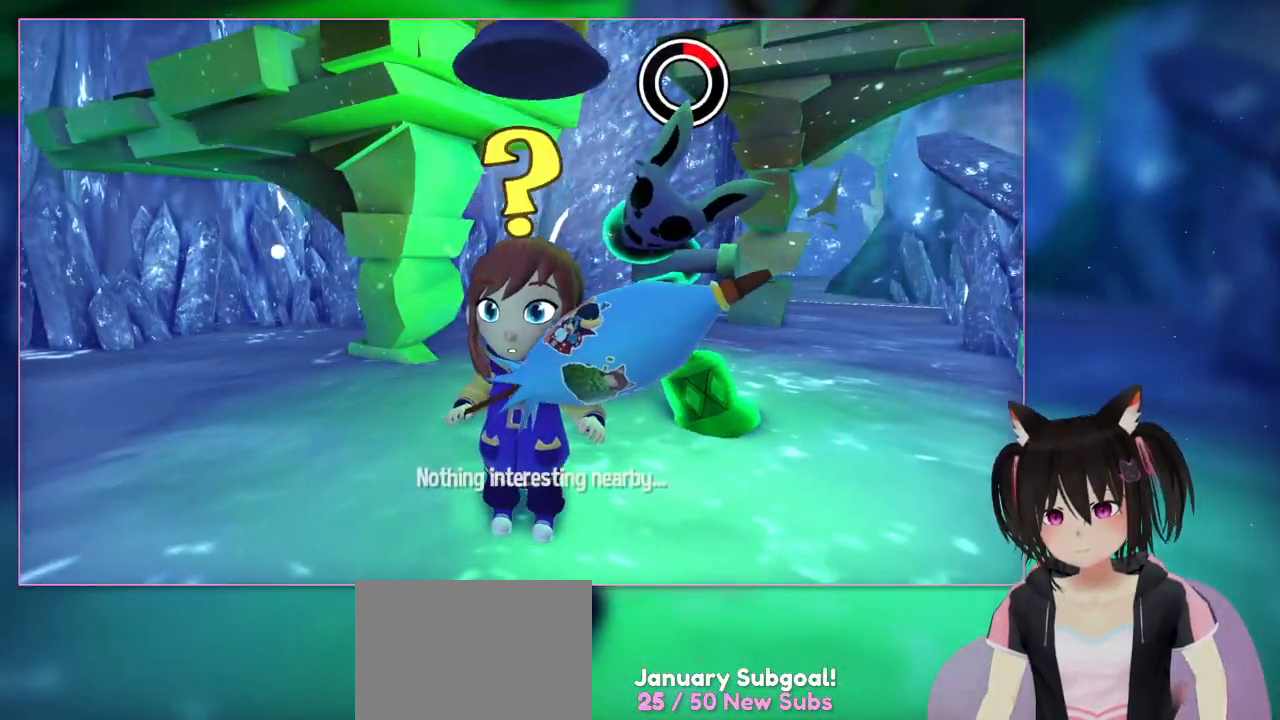
{"buttons": [], "left_stick": "down-left", "right_stick": "down-left", "events": [[133, "L2", "up"], [333, "left_stick", "down-left"], [333, "right_stick", "down-left"]]}
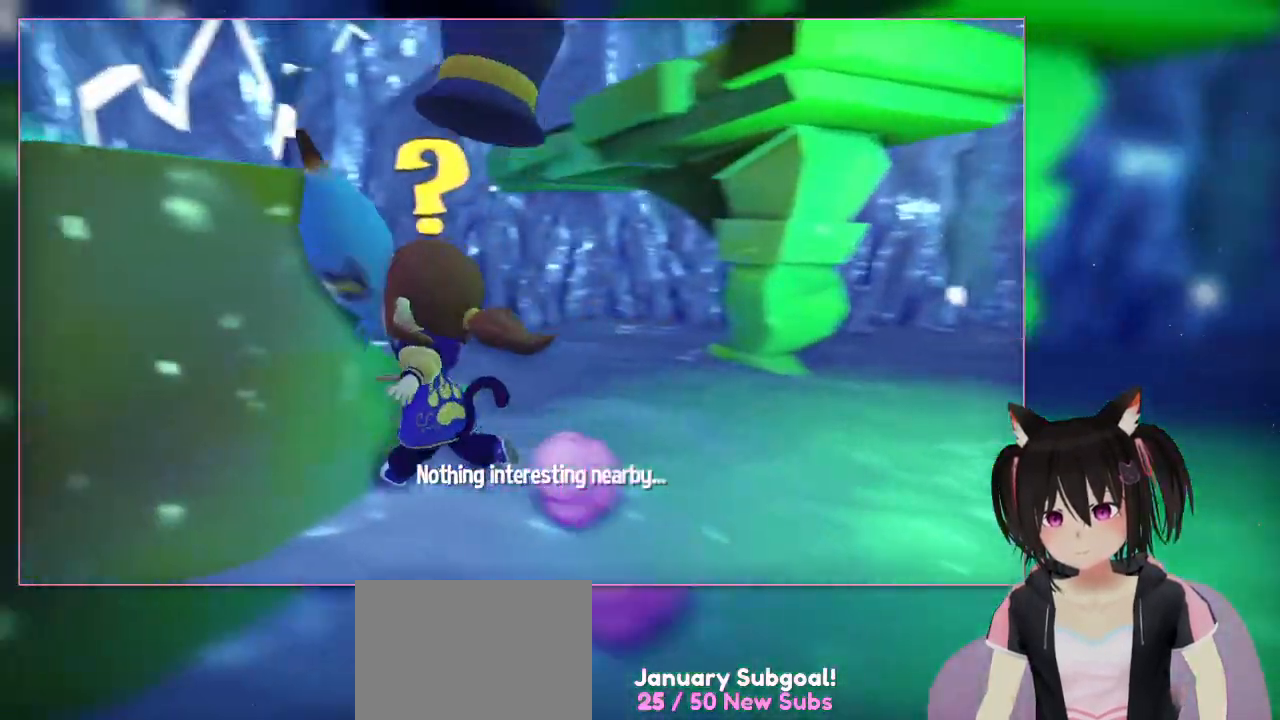
{"buttons": [], "left_stick": "center", "right_stick": "down-left", "events": [[233, "left_stick", "left"], [433, "left_stick", "center"]]}
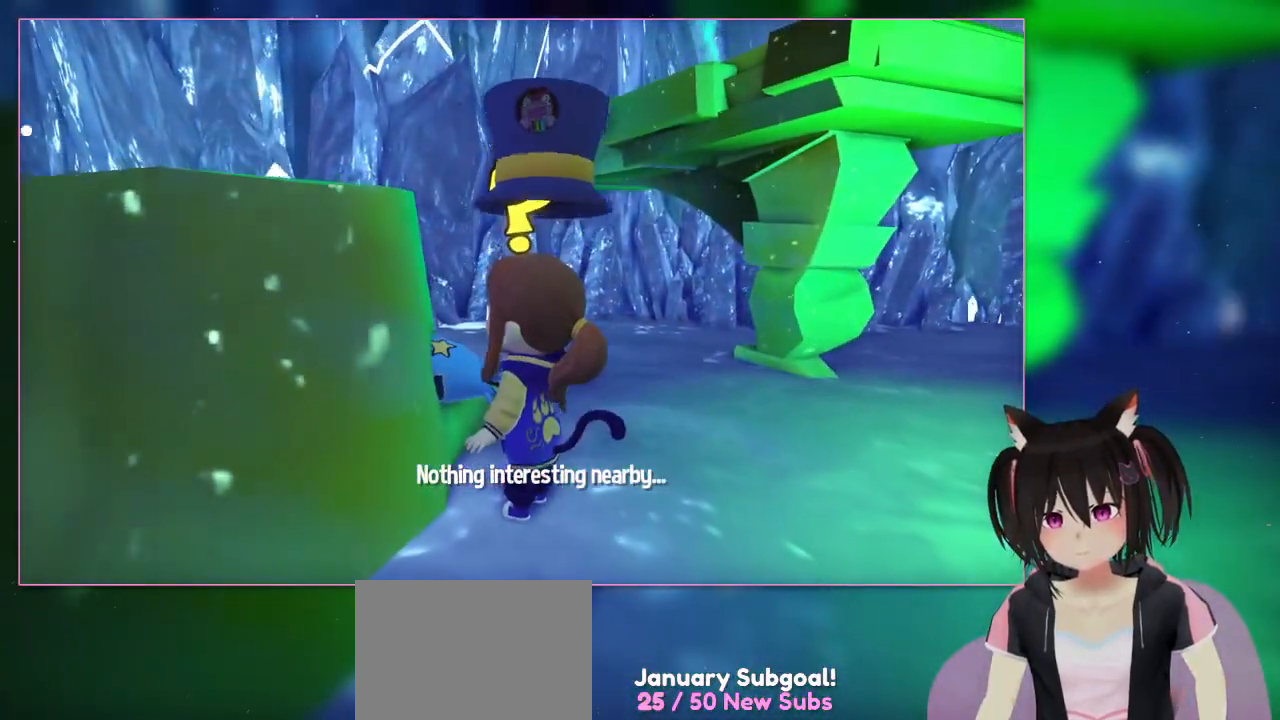
{"buttons": [], "left_stick": "center", "right_stick": "up", "events": [[133, "right_stick", "up-right"], [333, "right_stick", "up"]]}
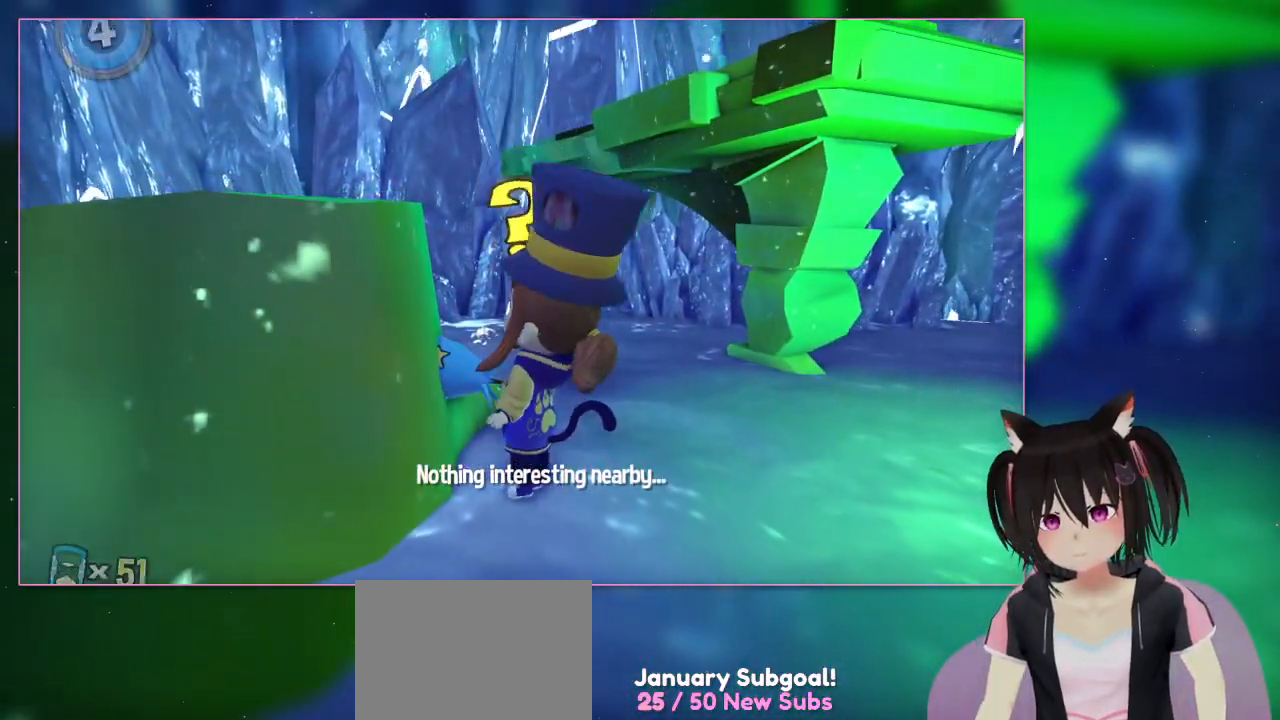
{"buttons": [], "left_stick": "center", "right_stick": "down", "events": [[233, "right_stick", "down"]]}
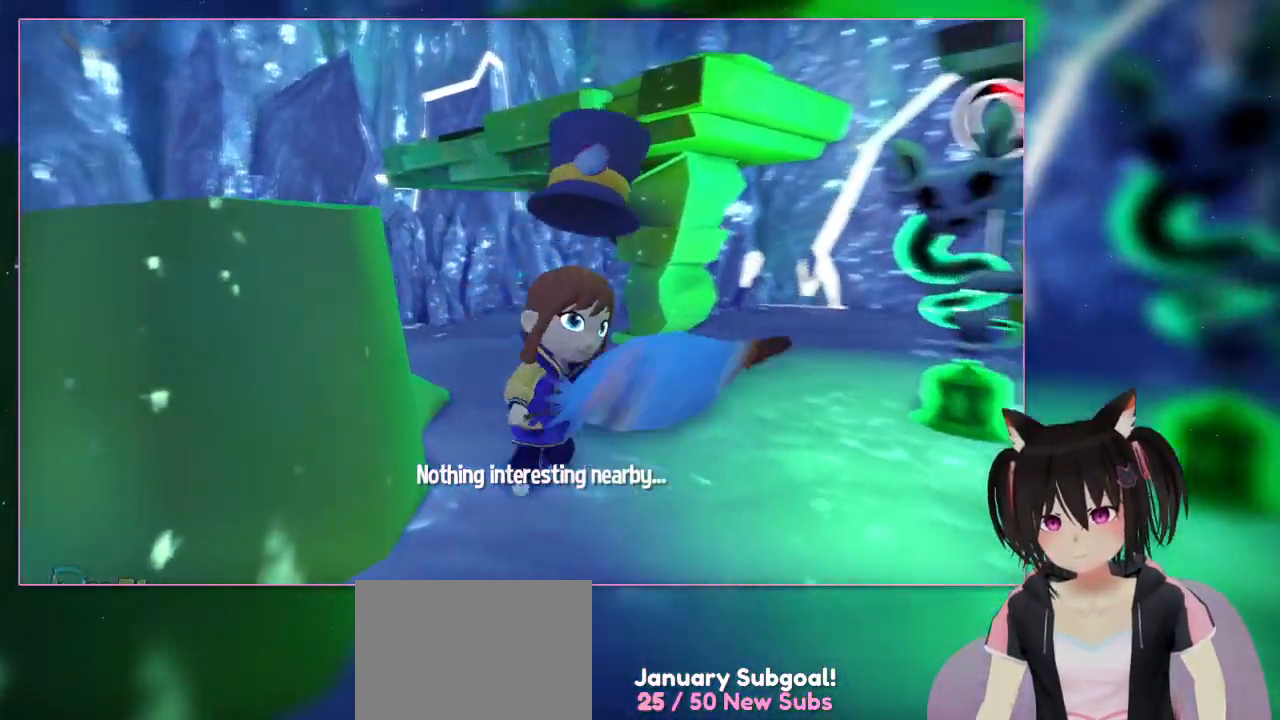
{"buttons": [], "left_stick": "down-right", "right_stick": "down-right", "events": [[133, "right_stick", "down-right"], [333, "left_stick", "down-right"]]}
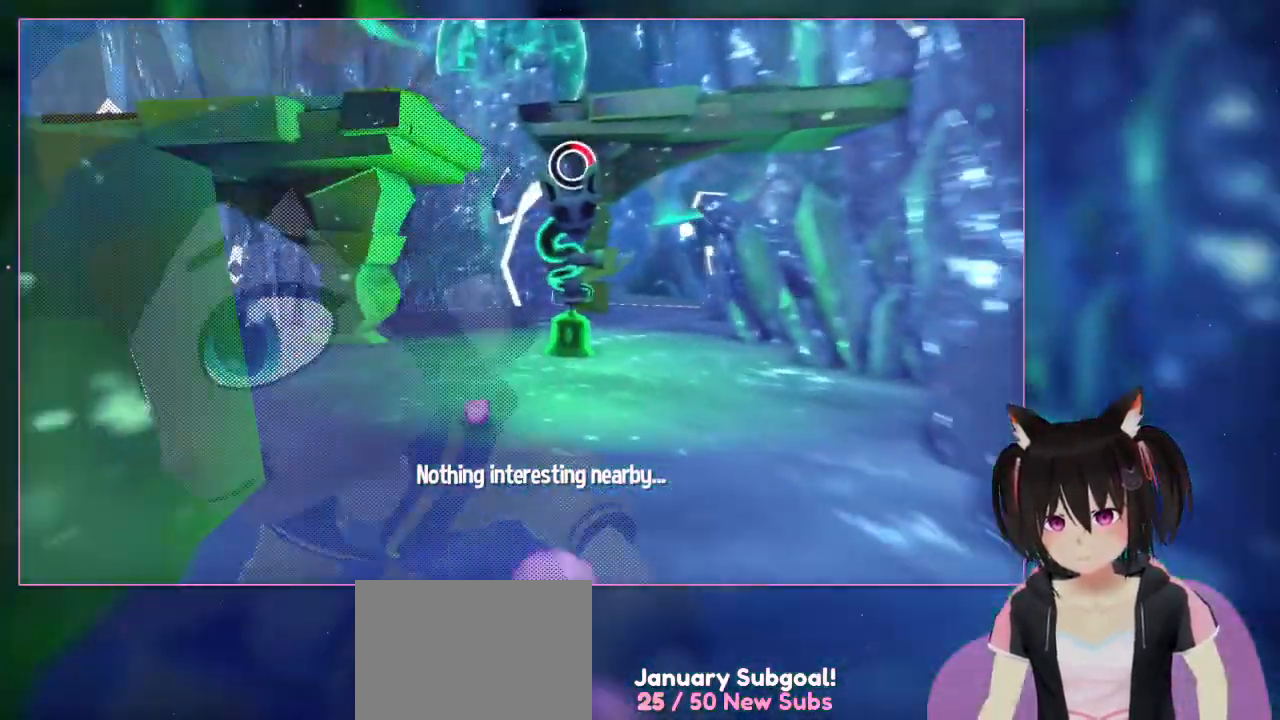
{"buttons": [], "left_stick": "down-left", "right_stick": "down-right", "events": [[33, "left_stick", "down"], [233, "left_stick", "down-left"]]}
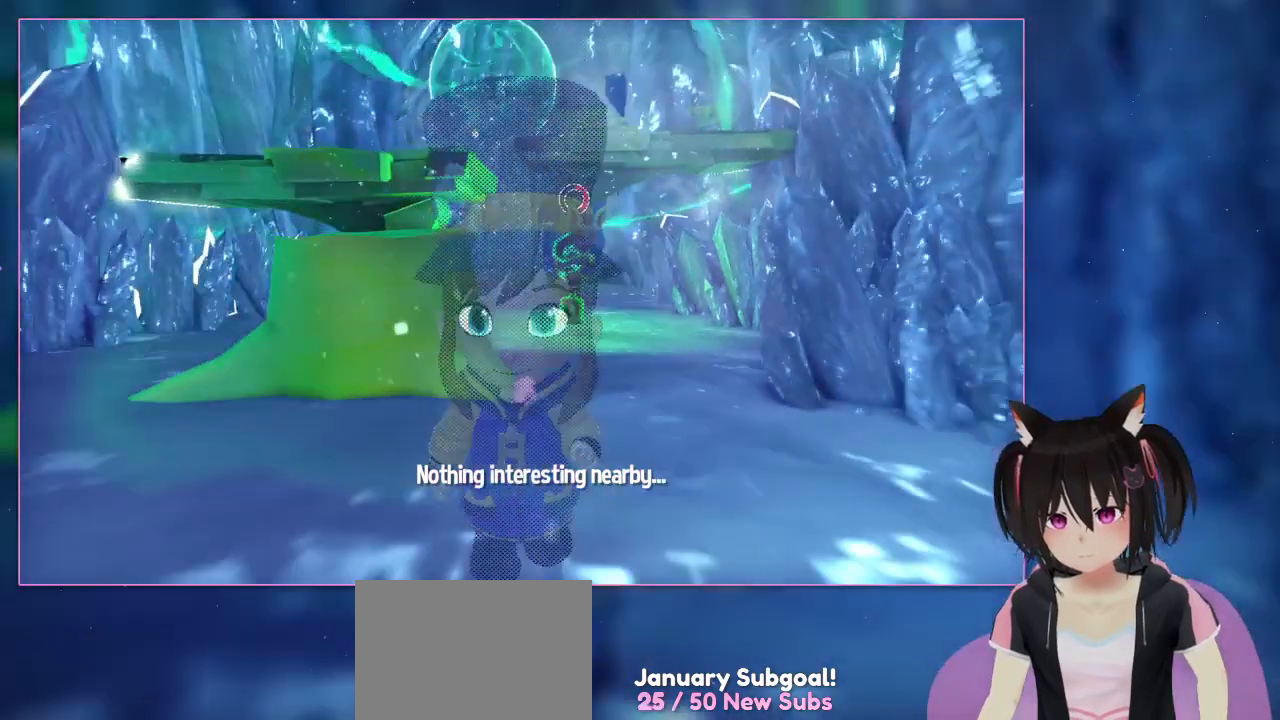
{"buttons": [], "left_stick": "center", "right_stick": "down", "events": [[133, "left_stick", "down"], [150, "right_stick", "down"], [333, "left_stick", "center"]]}
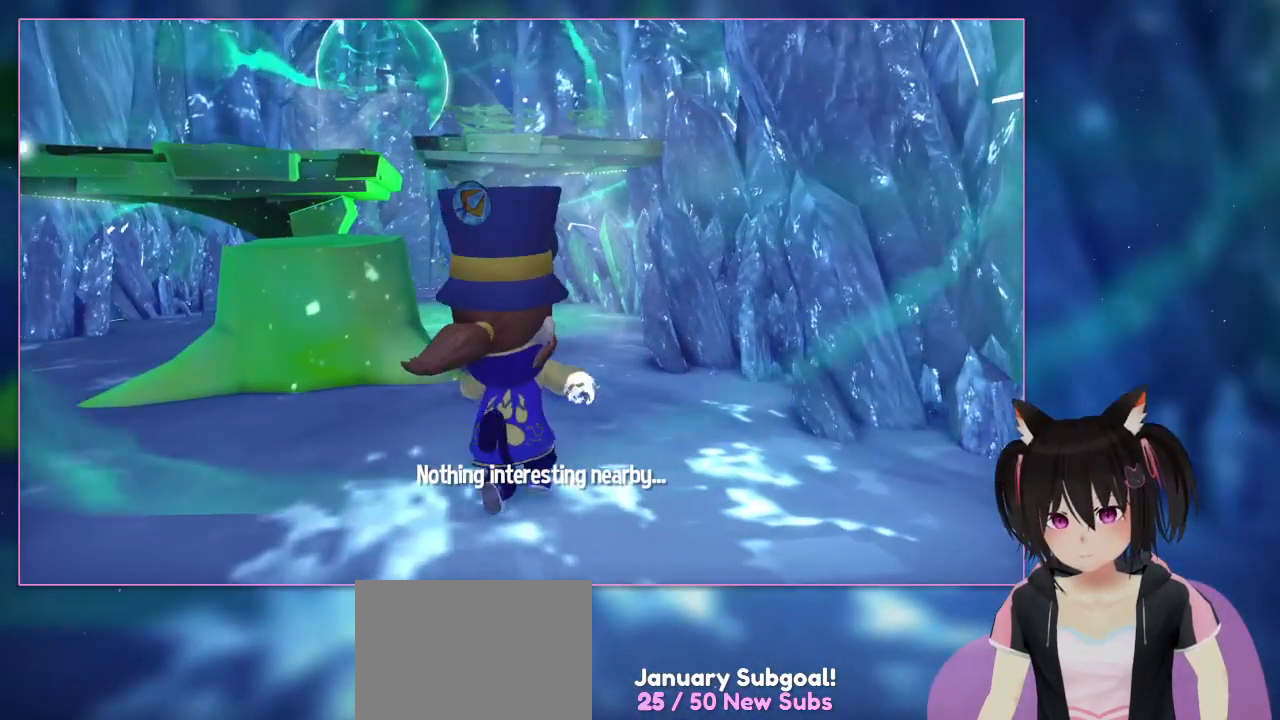
{"buttons": [], "left_stick": "center", "right_stick": "center", "events": [[33, "left_stick", "down-left"], [33, "right_stick", "down-right"], [233, "left_stick", "center"], [433, "right_stick", "center"]]}
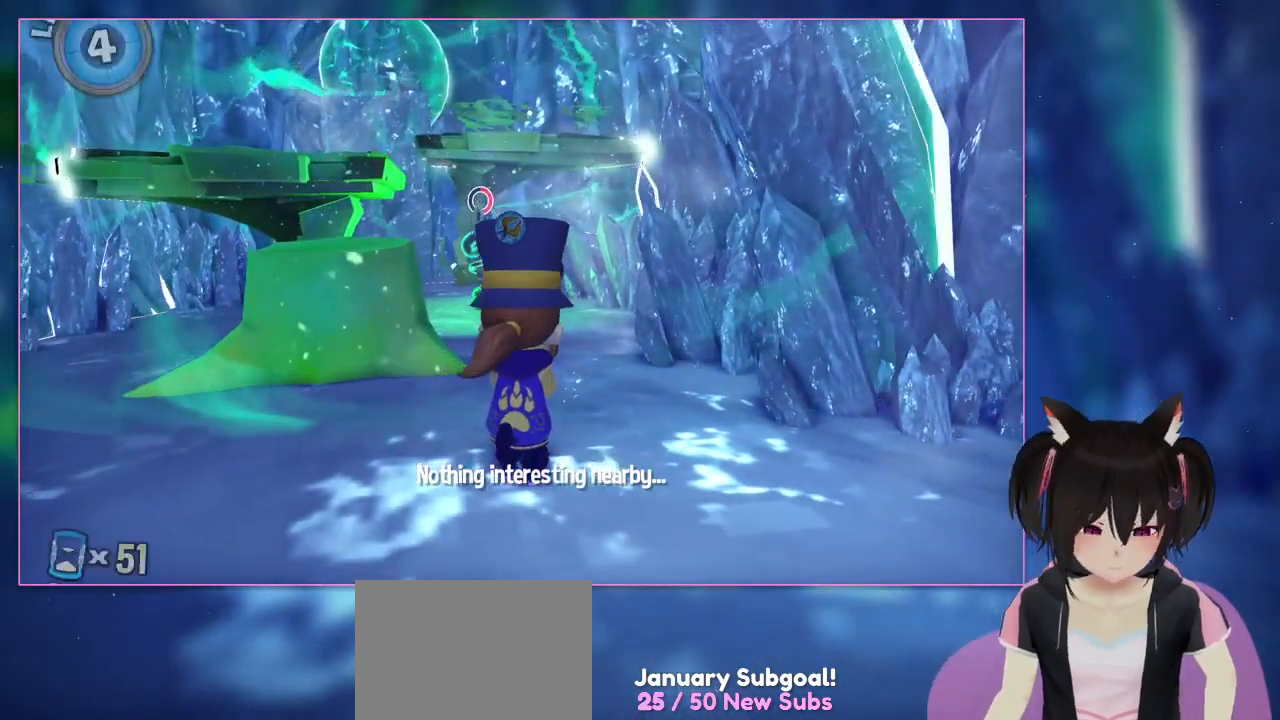
{"buttons": [], "left_stick": "center", "right_stick": "center", "events": []}
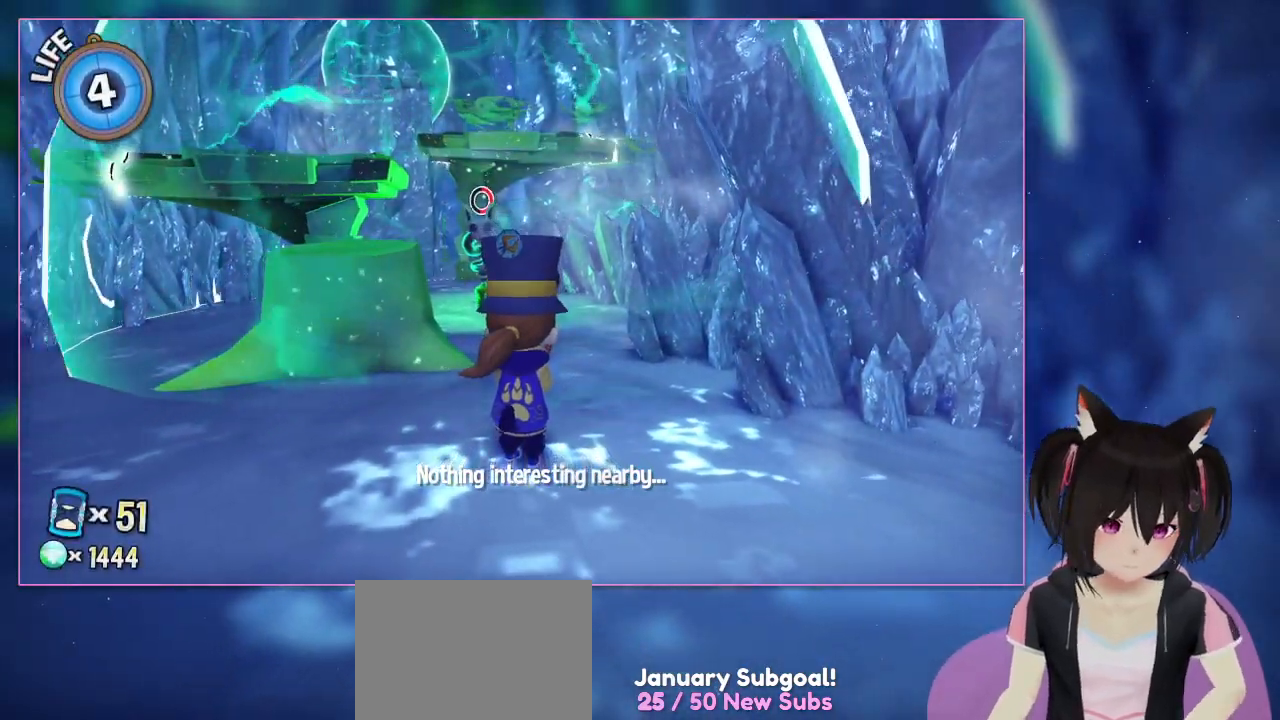
{"buttons": [], "left_stick": "center", "right_stick": "center", "events": []}
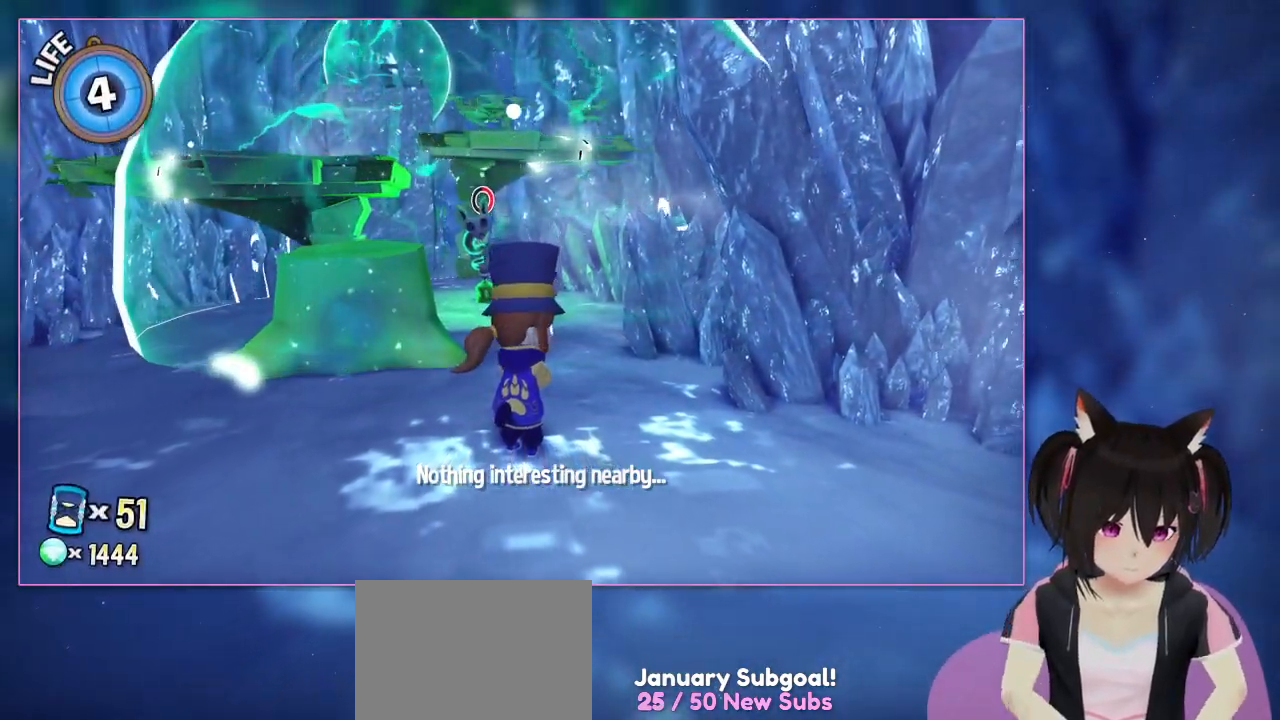
{"buttons": [], "left_stick": "center", "right_stick": "center", "events": []}
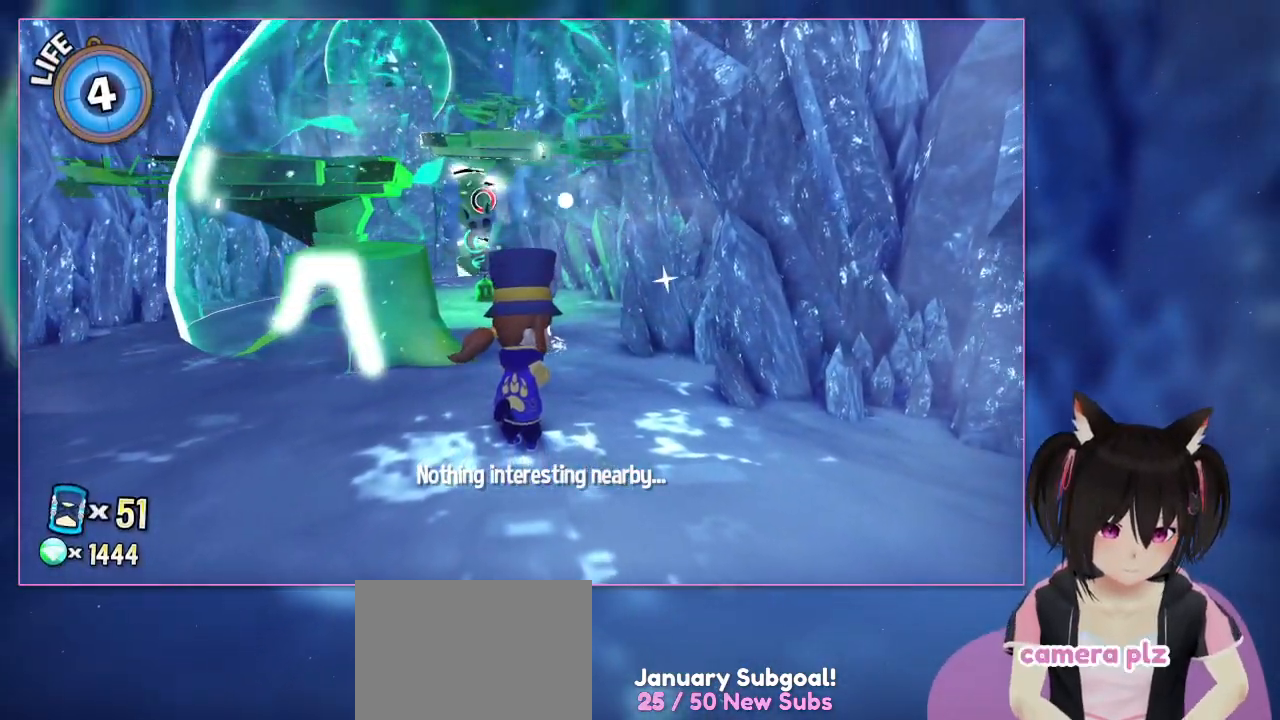
{"buttons": [], "left_stick": "center", "right_stick": "center", "events": []}
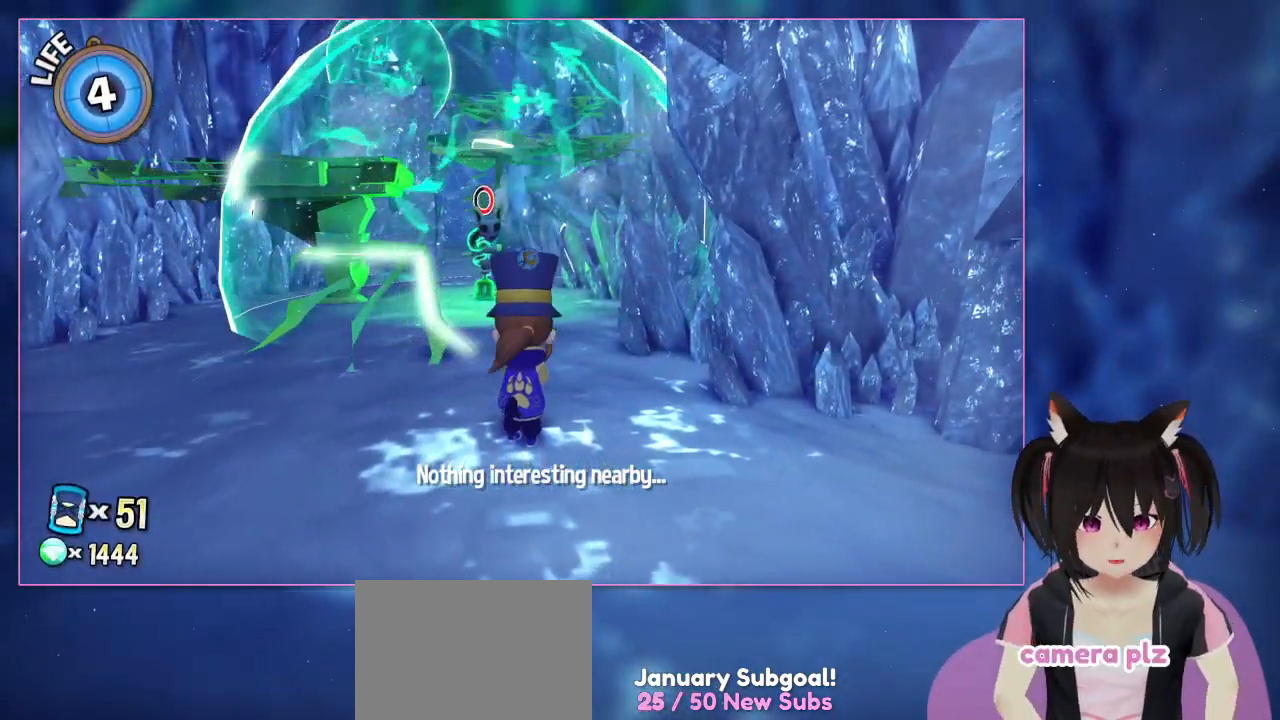
{"buttons": [], "left_stick": "center", "right_stick": "center", "events": []}
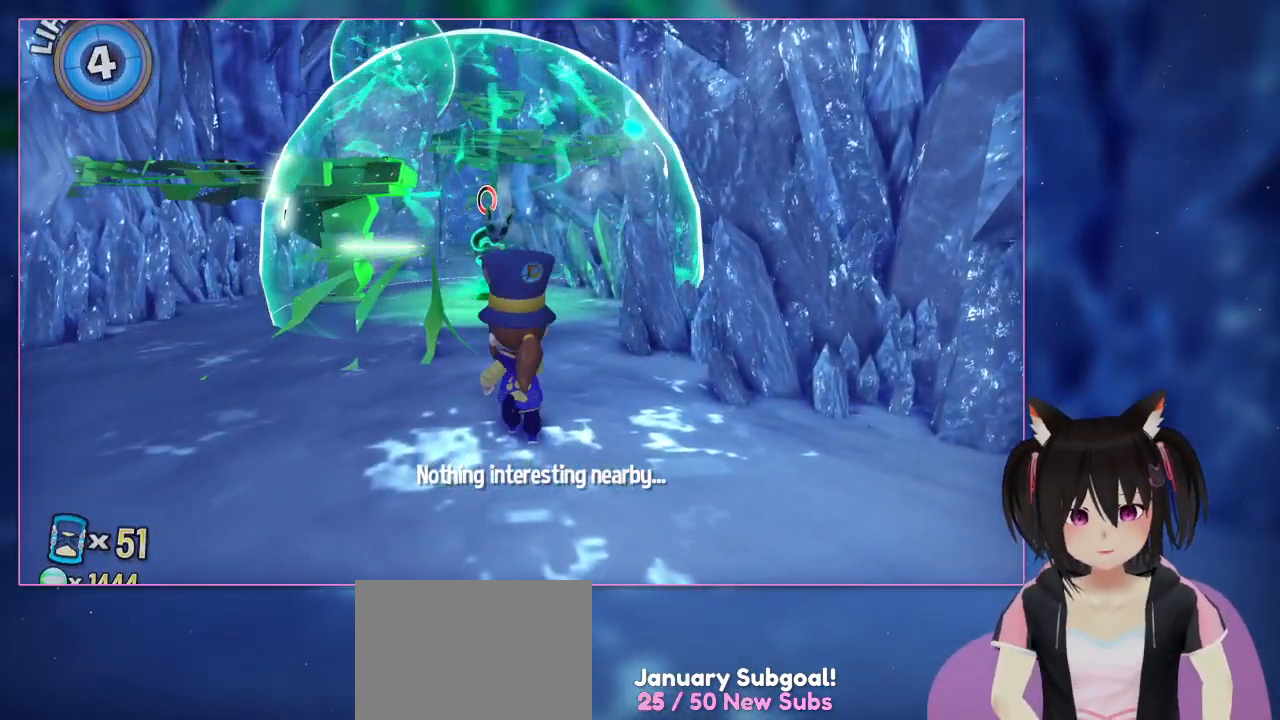
{"buttons": [], "left_stick": "up-left", "right_stick": "down", "events": [[233, "left_stick", "up-left"], [233, "right_stick", "down"]]}
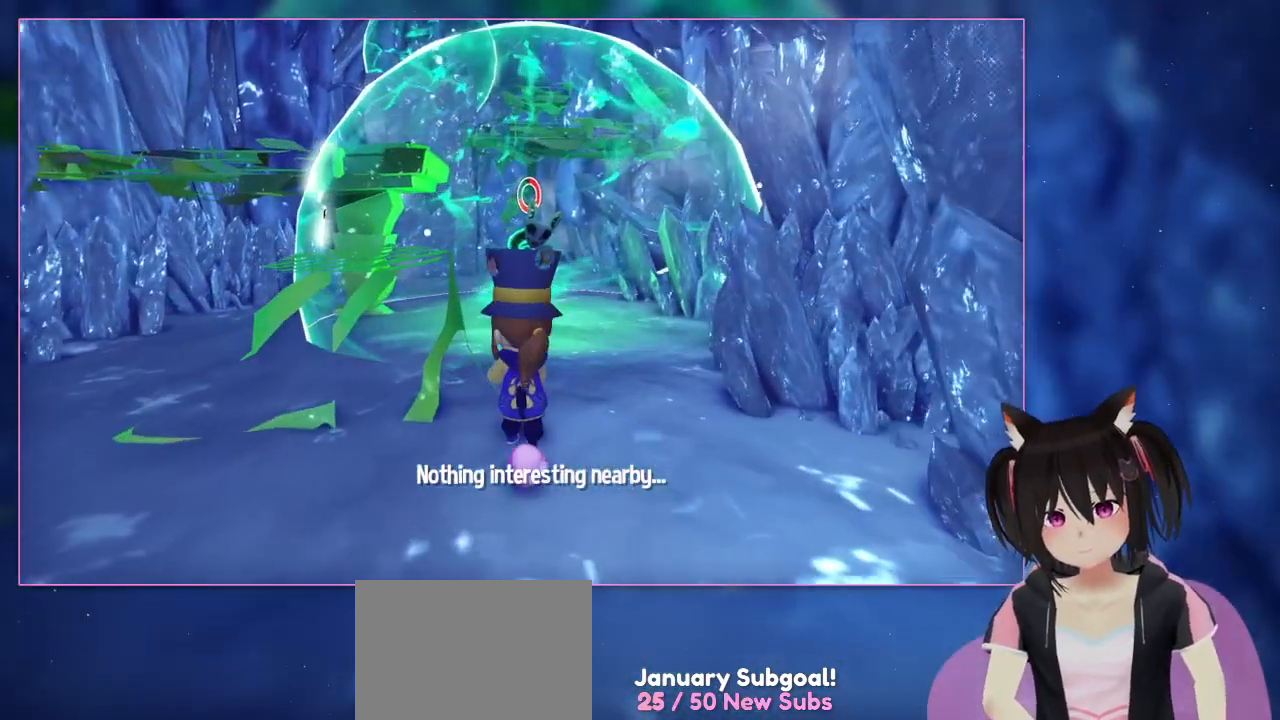
{"buttons": [], "left_stick": "center", "right_stick": "up-right", "events": [[333, "left_stick", "center"], [333, "right_stick", "up-right"]]}
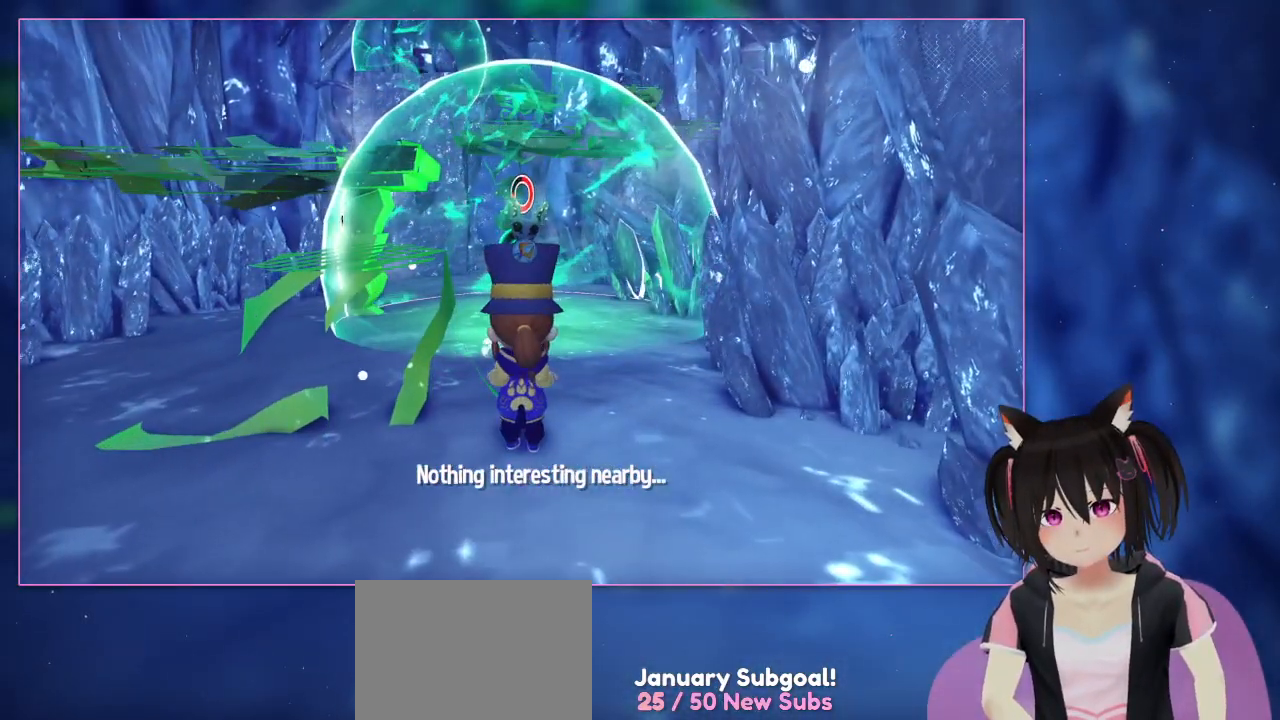
{"buttons": [], "left_stick": "down", "right_stick": "down", "events": [[233, "right_stick", "down-left"], [433, "left_stick", "down"], [433, "right_stick", "down"]]}
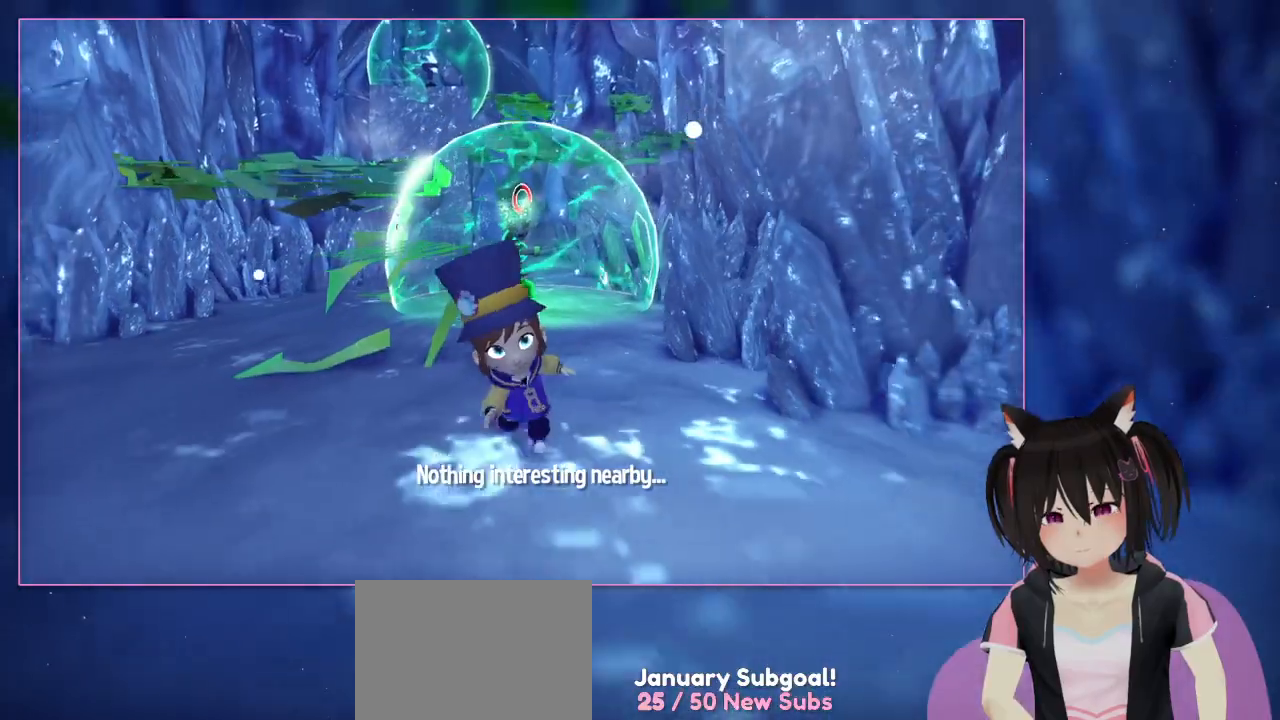
{"buttons": [], "left_stick": "down", "right_stick": "down", "events": []}
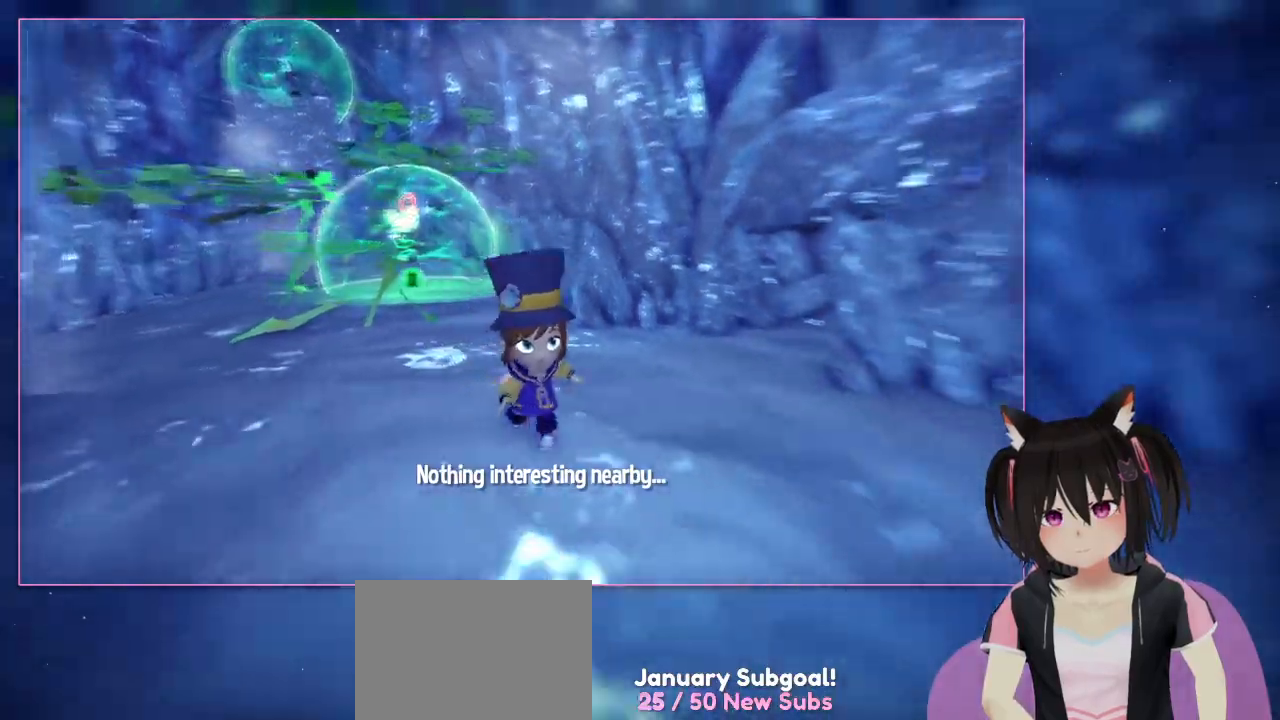
{"buttons": [], "left_stick": "down", "right_stick": "down-right", "events": [[233, "right_stick", "down-right"]]}
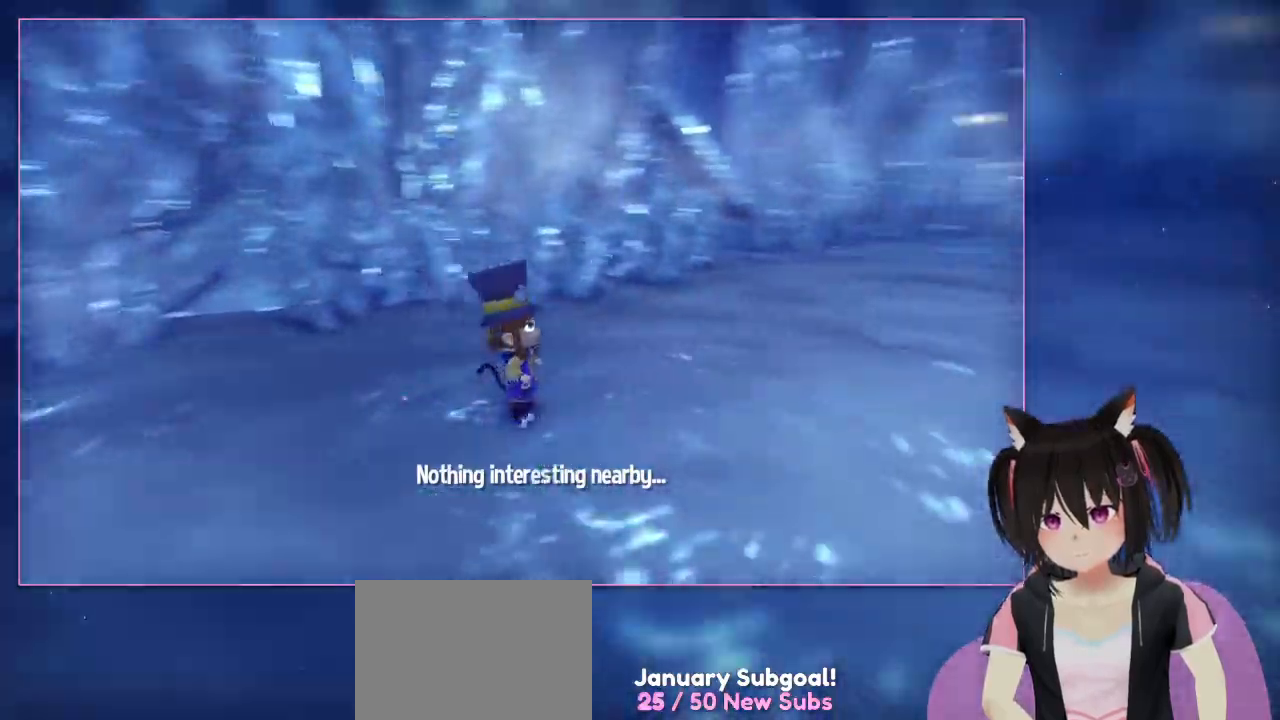
{"buttons": [], "left_stick": "center", "right_stick": "right", "events": [[133, "left_stick", "center"], [133, "right_stick", "right"]]}
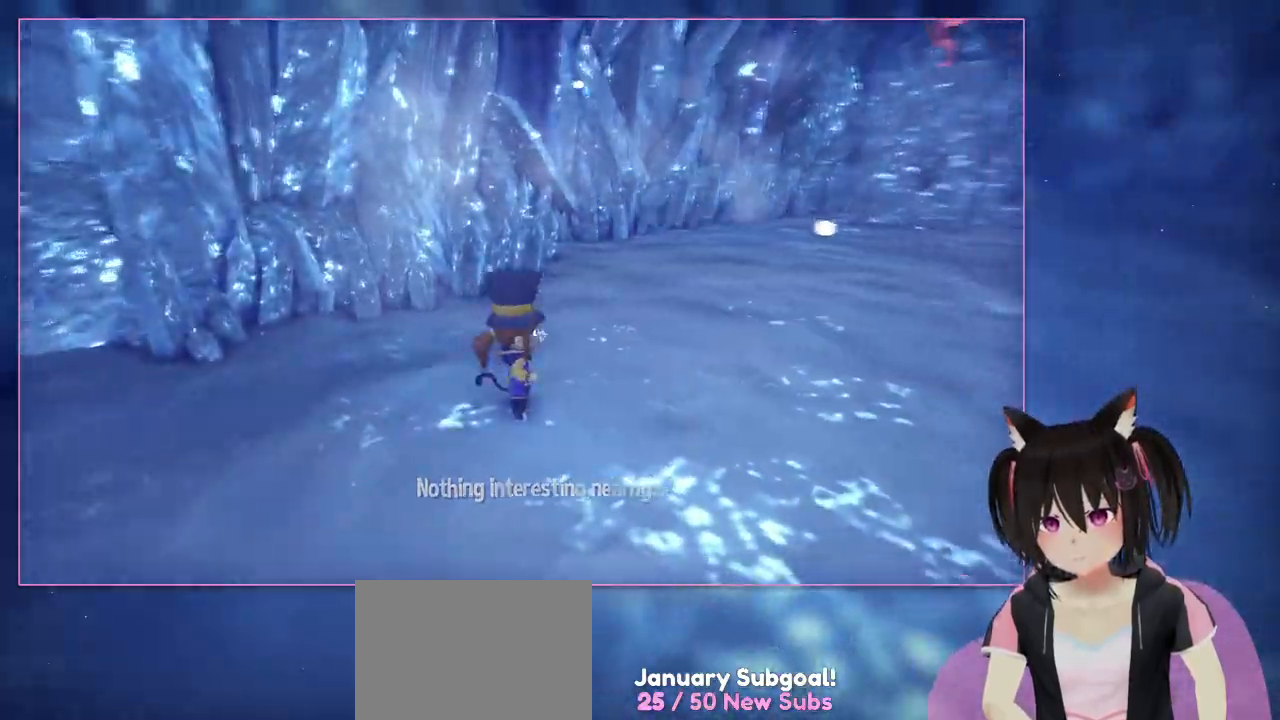
{"buttons": [], "left_stick": "center", "right_stick": "right", "events": [[33, "right_stick", "down-right"], [167, "right_stick", "down"], [433, "right_stick", "right"]]}
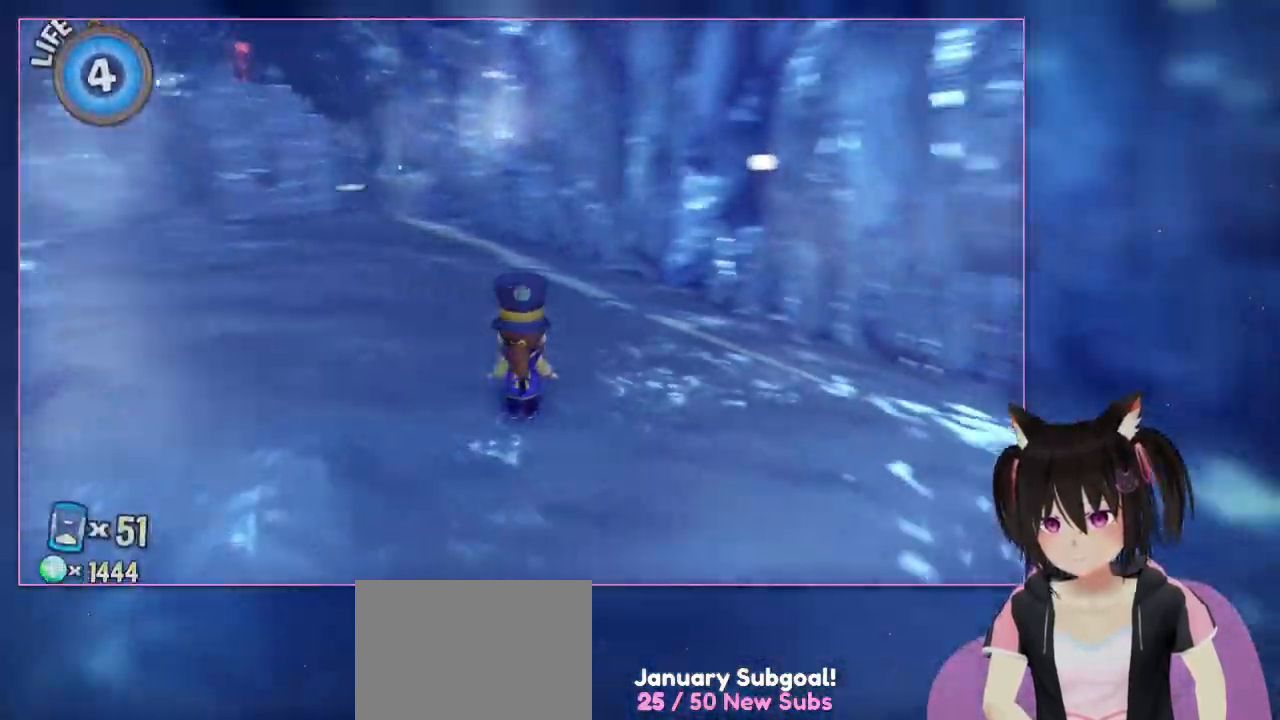
{"buttons": [], "left_stick": "center", "right_stick": "right", "events": []}
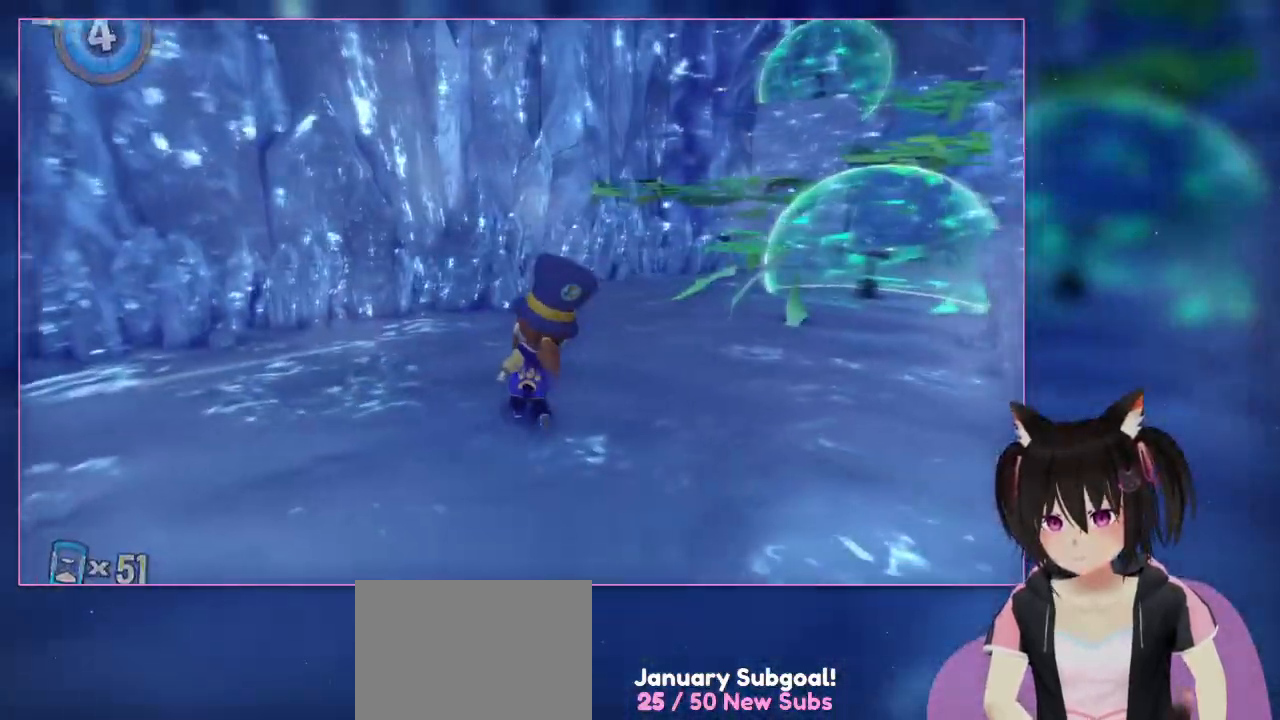
{"buttons": [], "left_stick": "up-right", "right_stick": "center", "events": [[233, "left_stick", "up-right"], [433, "right_stick", "center"]]}
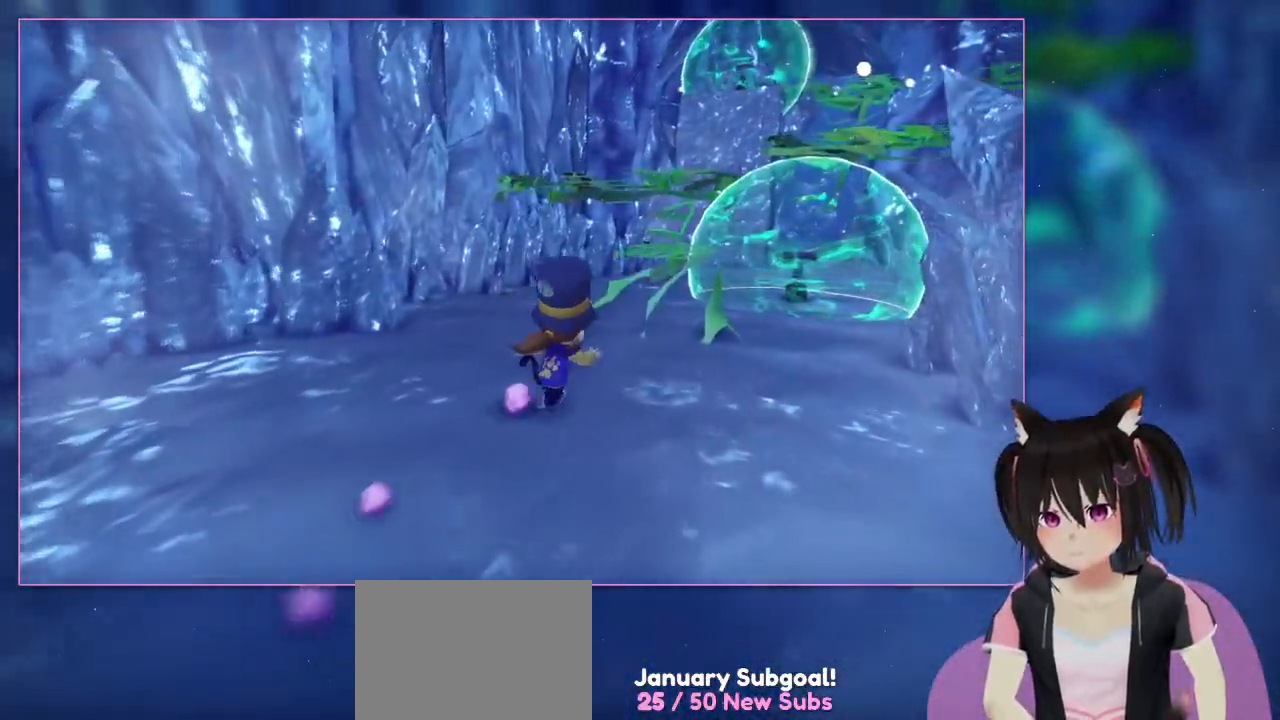
{"buttons": [], "left_stick": "up-right", "right_stick": "down-right", "events": [[333, "right_stick", "down-right"]]}